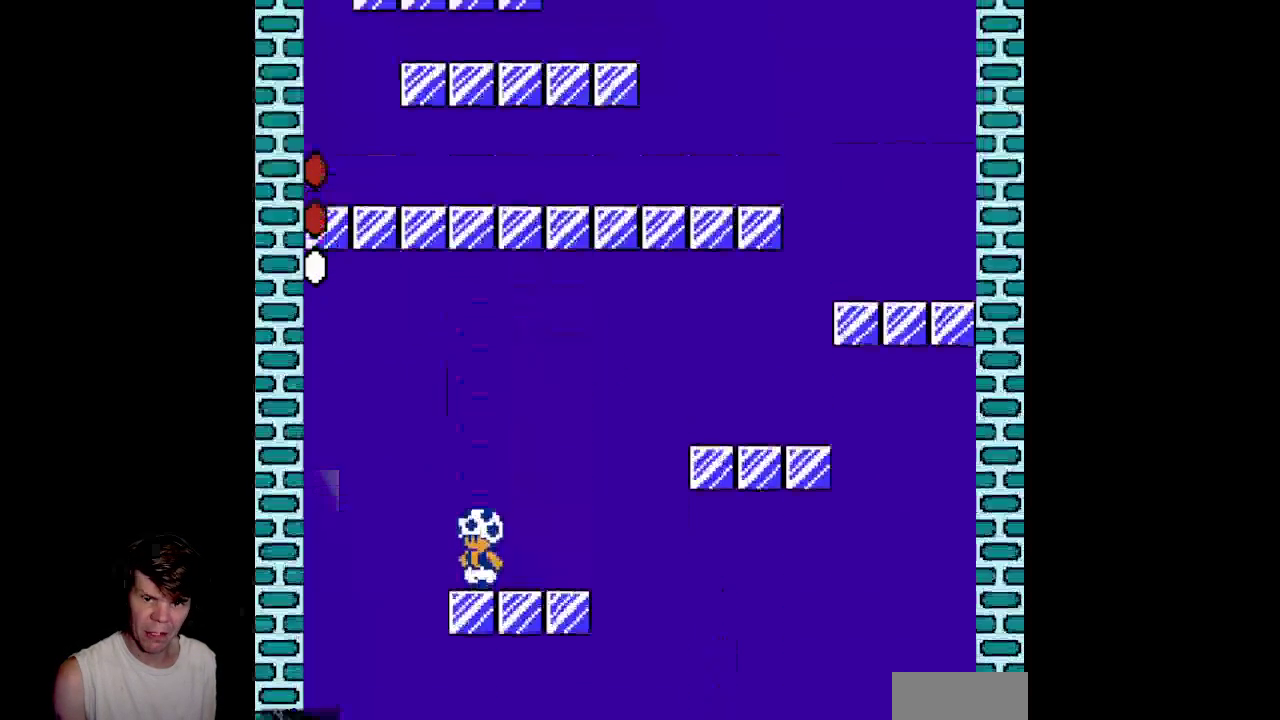
Gameplay with a controller (Nintendo layout); each line is a JSON object with the inputs held at the frame after it. "events" lists button and stick changes between this image and that frame as [ms after this image, input, new state], when the widget could be followed in between. Not read: L3 R3.
{"buttons": ["A", "B", "DPAD_RIGHT"], "events": [[100, "DPAD_RIGHT", "down"], [250, "A", "down"]]}
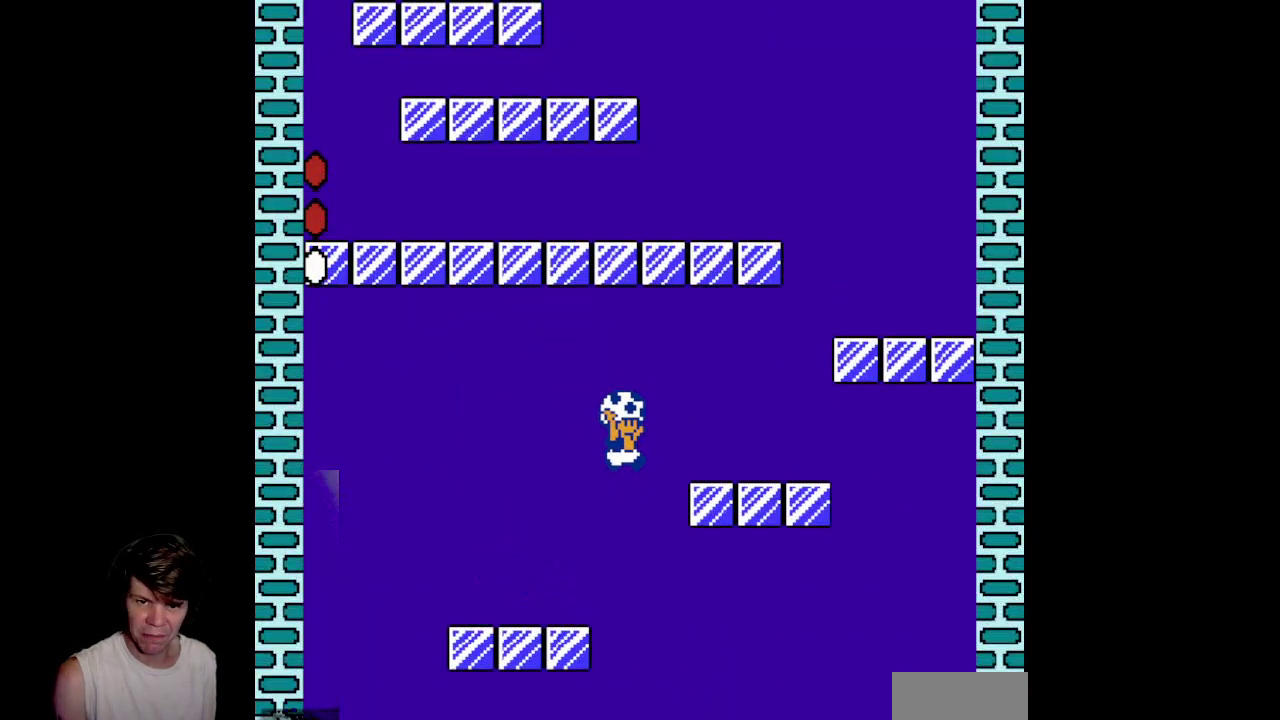
{"buttons": ["A", "B", "DPAD_RIGHT"], "events": [[100, "DPAD_RIGHT", "up"], [133, "DPAD_LEFT", "down"], [150, "A", "up"], [300, "DPAD_LEFT", "up"], [333, "DPAD_RIGHT", "down"], [350, "A", "down"]]}
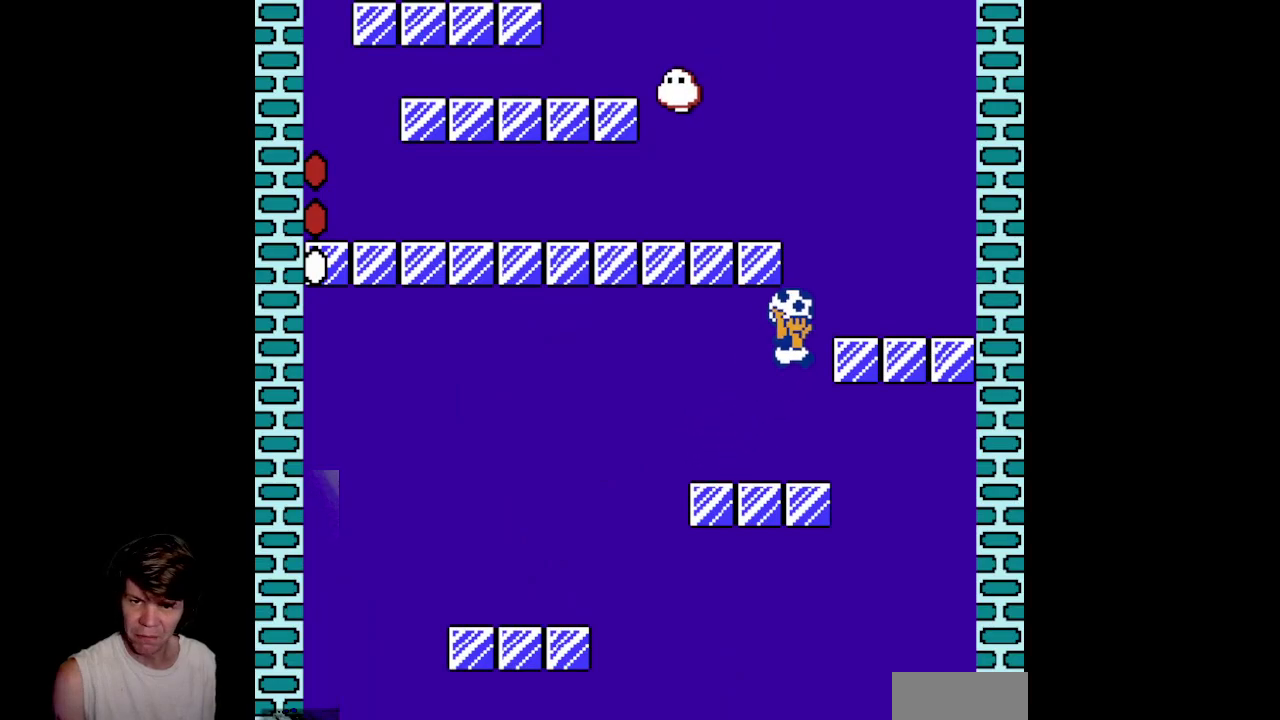
{"buttons": ["B", "DPAD_LEFT"], "events": [[183, "DPAD_RIGHT", "up"], [200, "A", "up"], [500, "DPAD_LEFT", "down"]]}
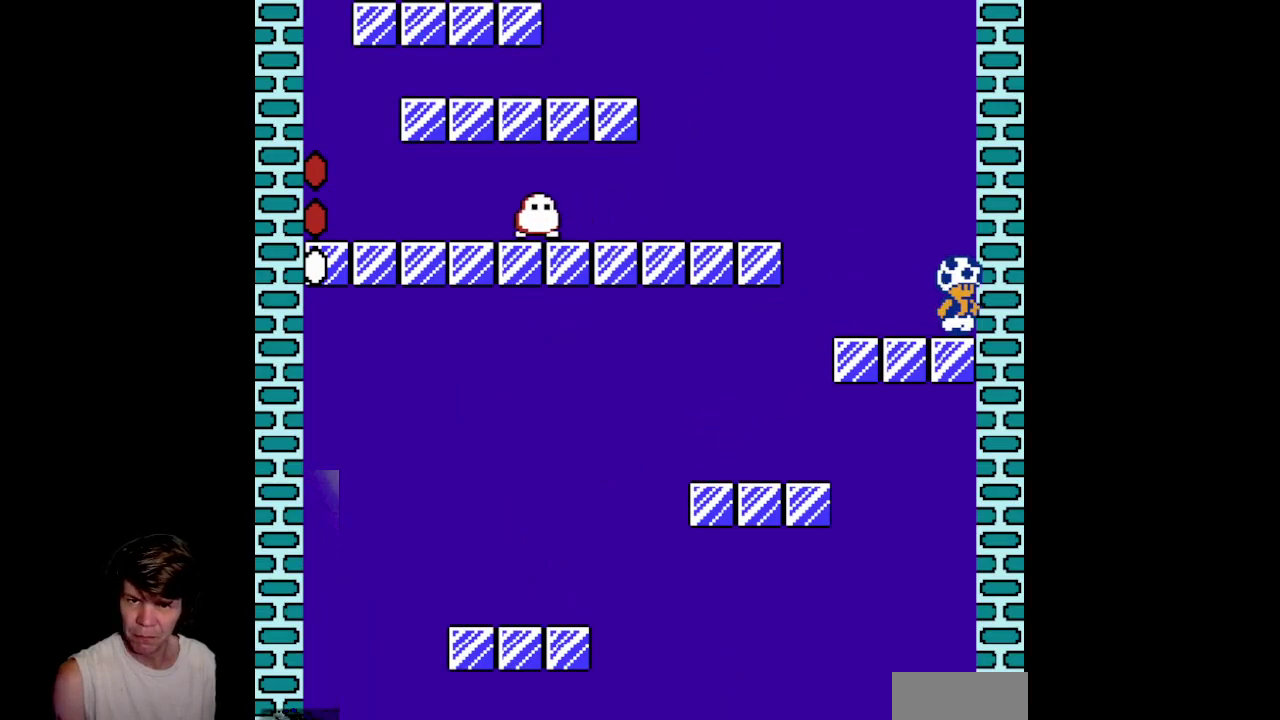
{"buttons": ["A", "B", "DPAD_LEFT"], "events": [[450, "A", "down"]]}
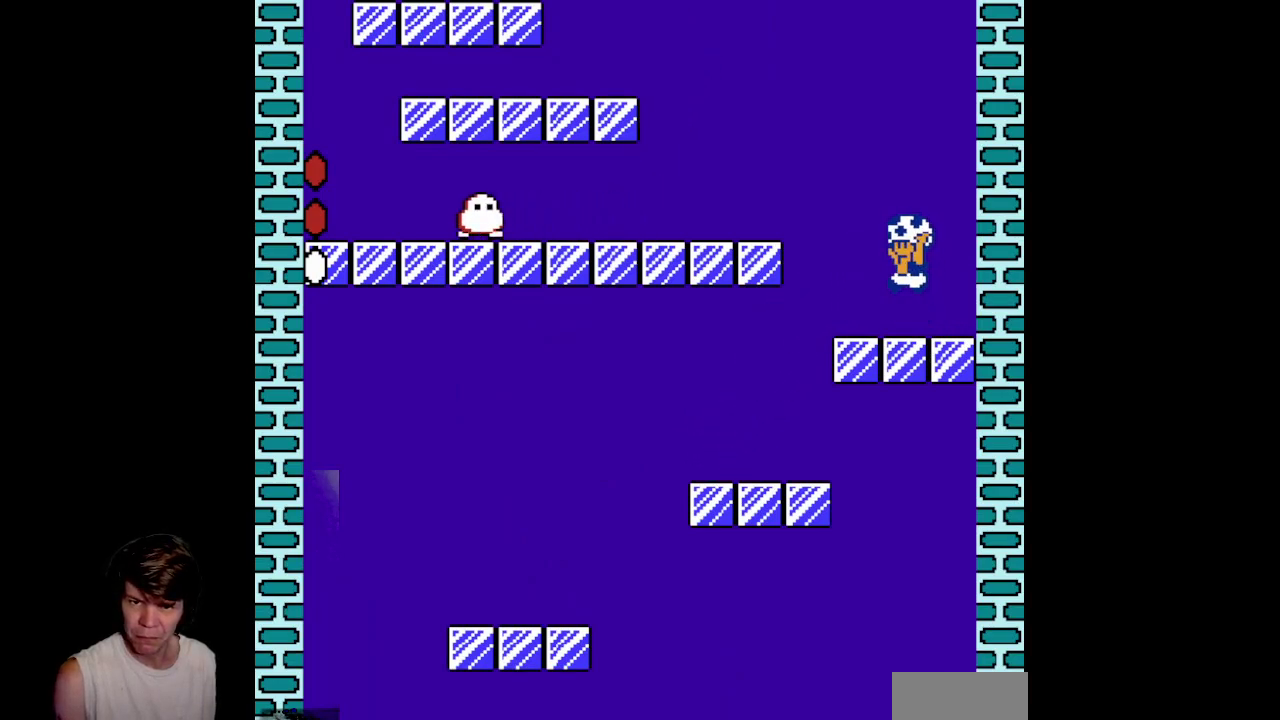
{"buttons": ["B", "DPAD_LEFT"], "events": [[317, "A", "up"]]}
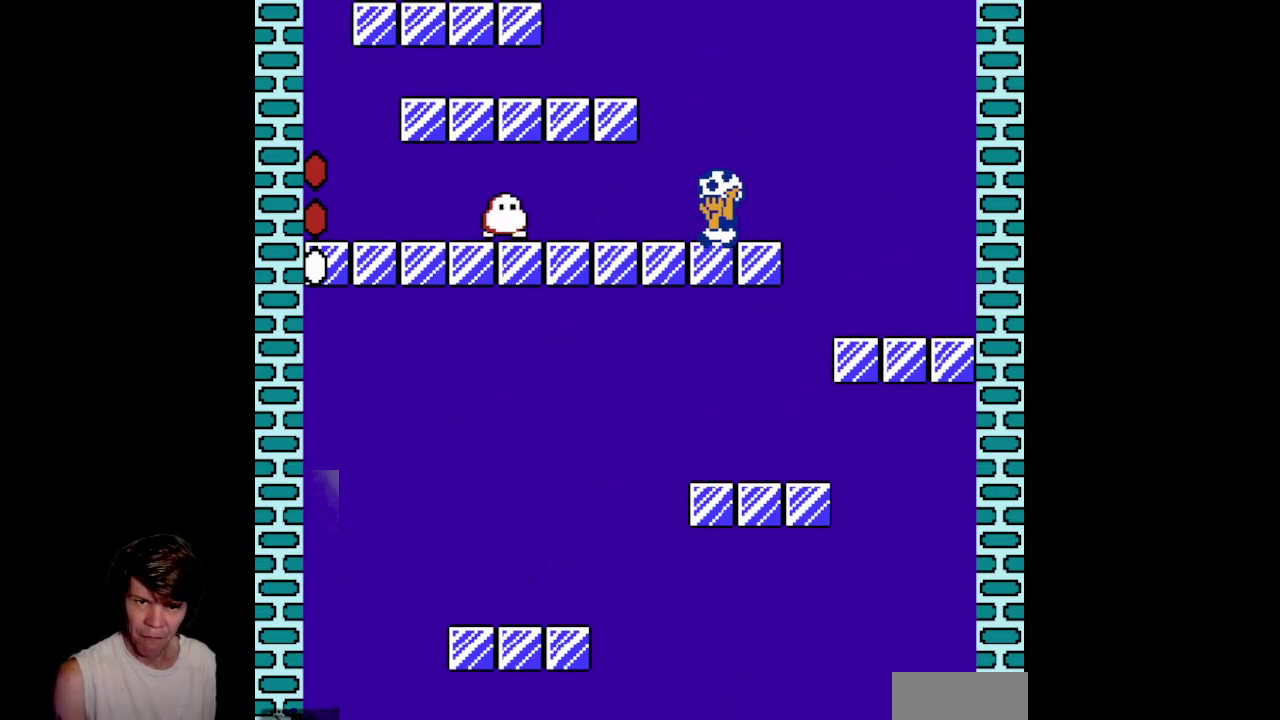
{"buttons": ["B", "DPAD_RIGHT"], "events": [[83, "A", "down"], [283, "A", "up"], [300, "DPAD_LEFT", "up"], [367, "DPAD_RIGHT", "down"]]}
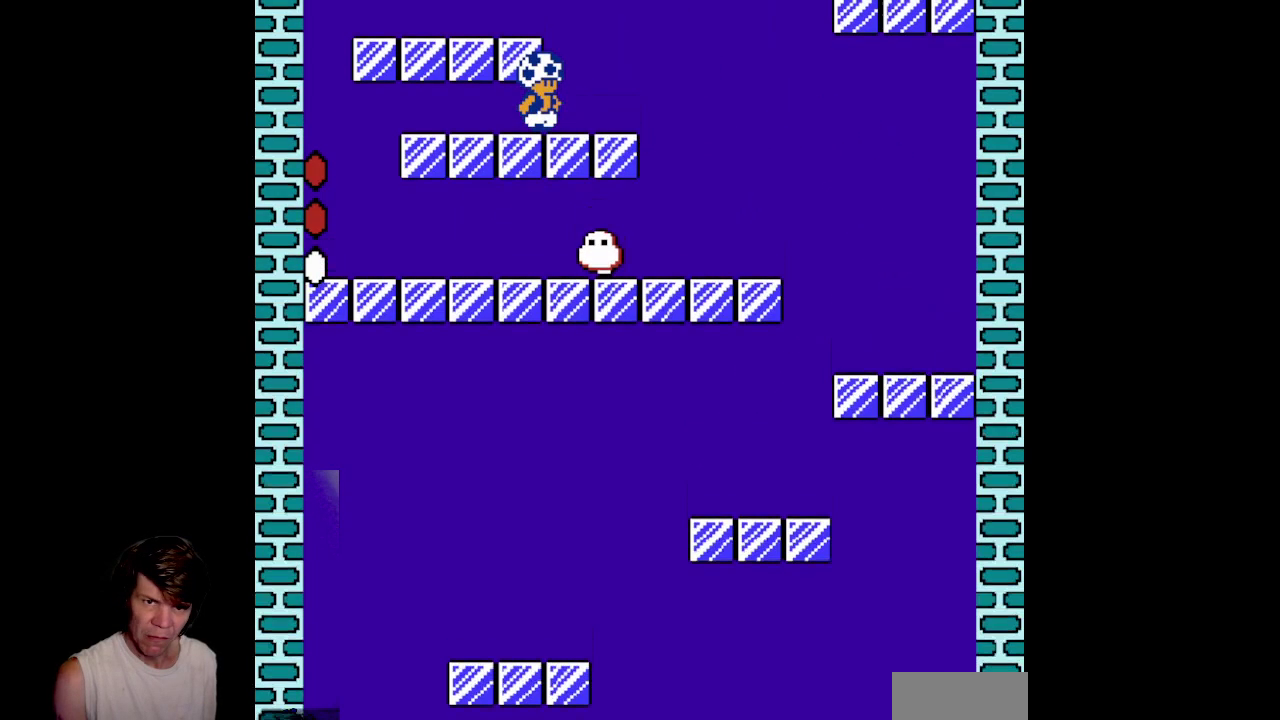
{"buttons": ["B"], "events": [[117, "DPAD_RIGHT", "up"]]}
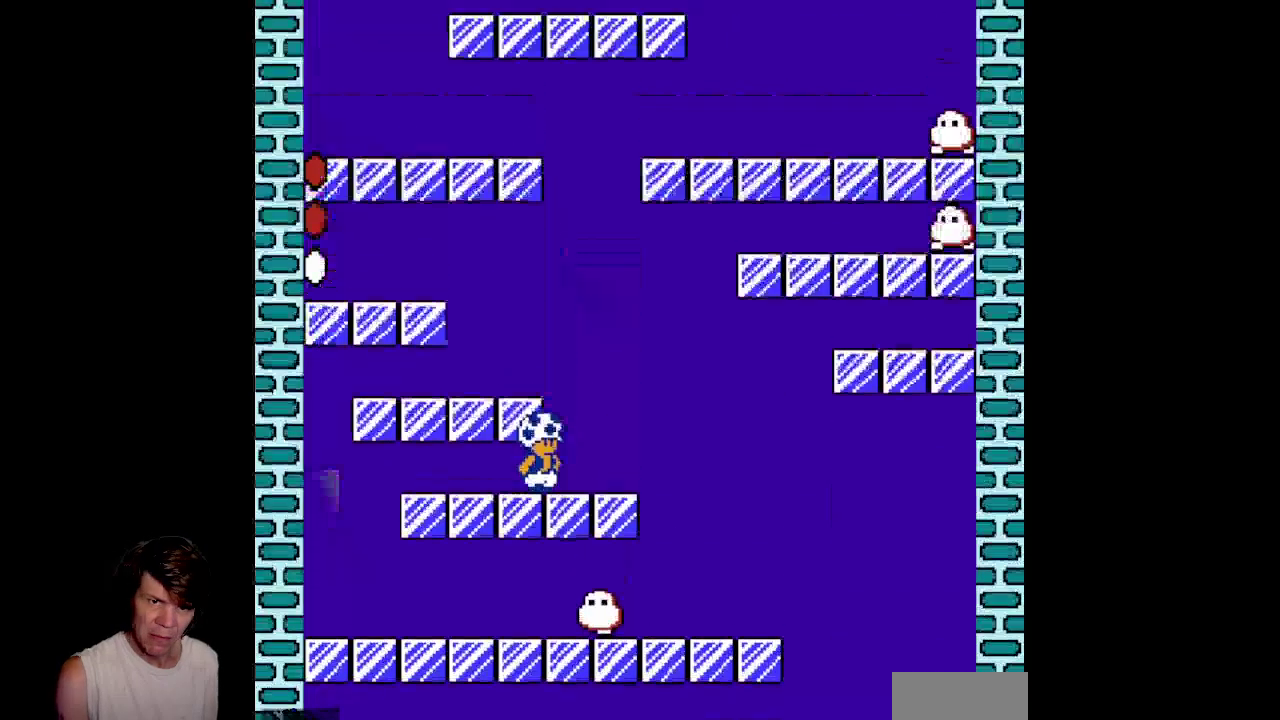
{"buttons": ["B"], "events": [[167, "A", "down"], [233, "DPAD_RIGHT", "down"], [350, "A", "up"], [467, "DPAD_RIGHT", "up"]]}
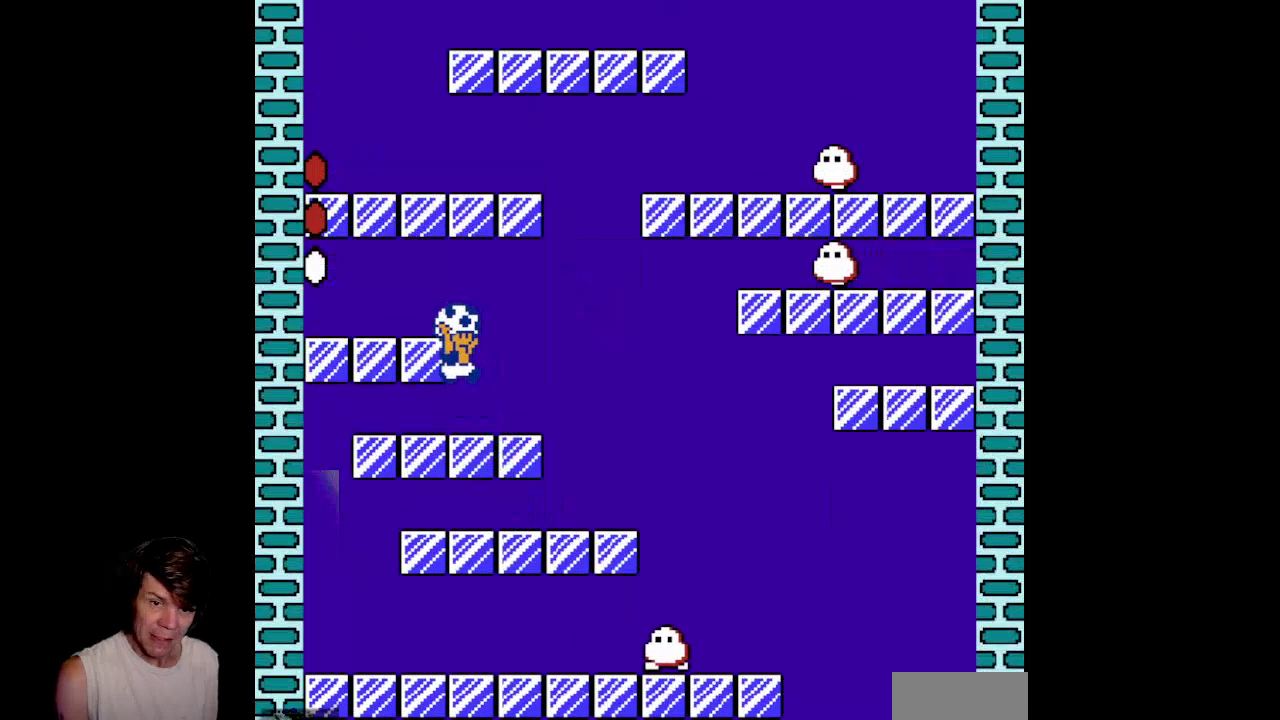
{"buttons": ["B", "DPAD_LEFT"], "events": [[50, "DPAD_LEFT", "down"], [200, "A", "down"], [350, "A", "up"]]}
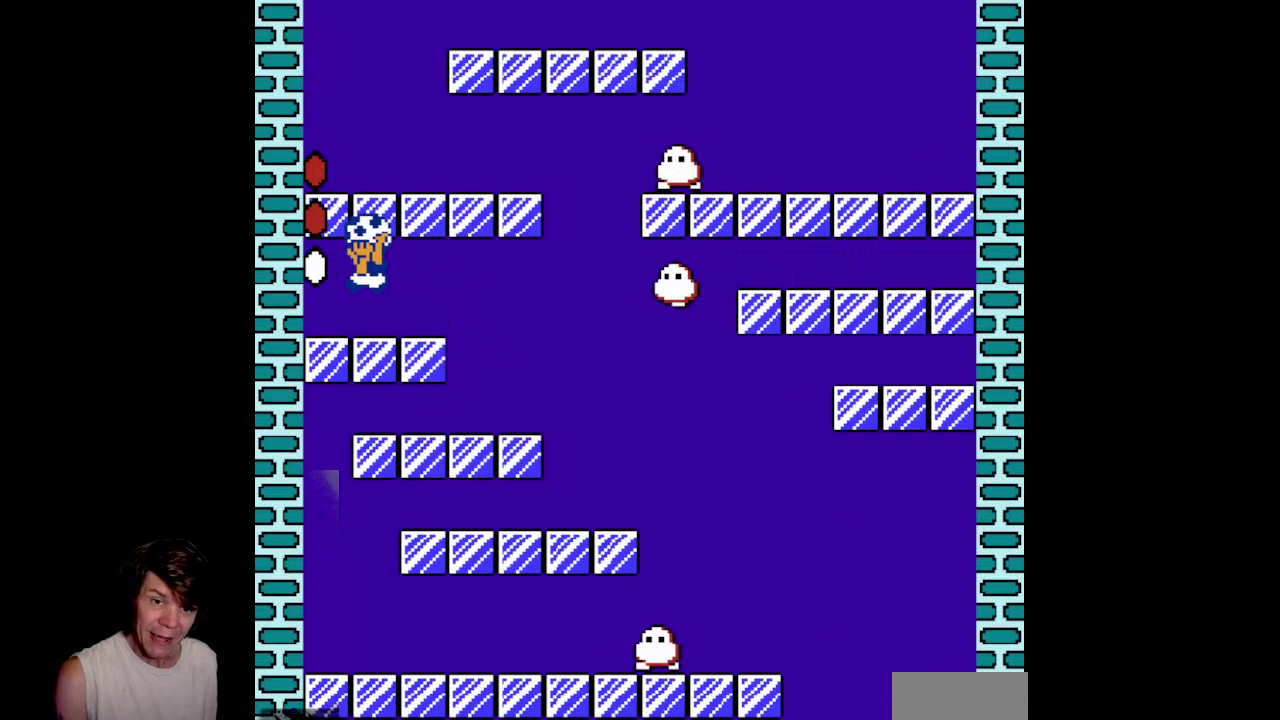
{"buttons": ["A", "B"], "events": [[117, "DPAD_LEFT", "up"], [333, "A", "down"]]}
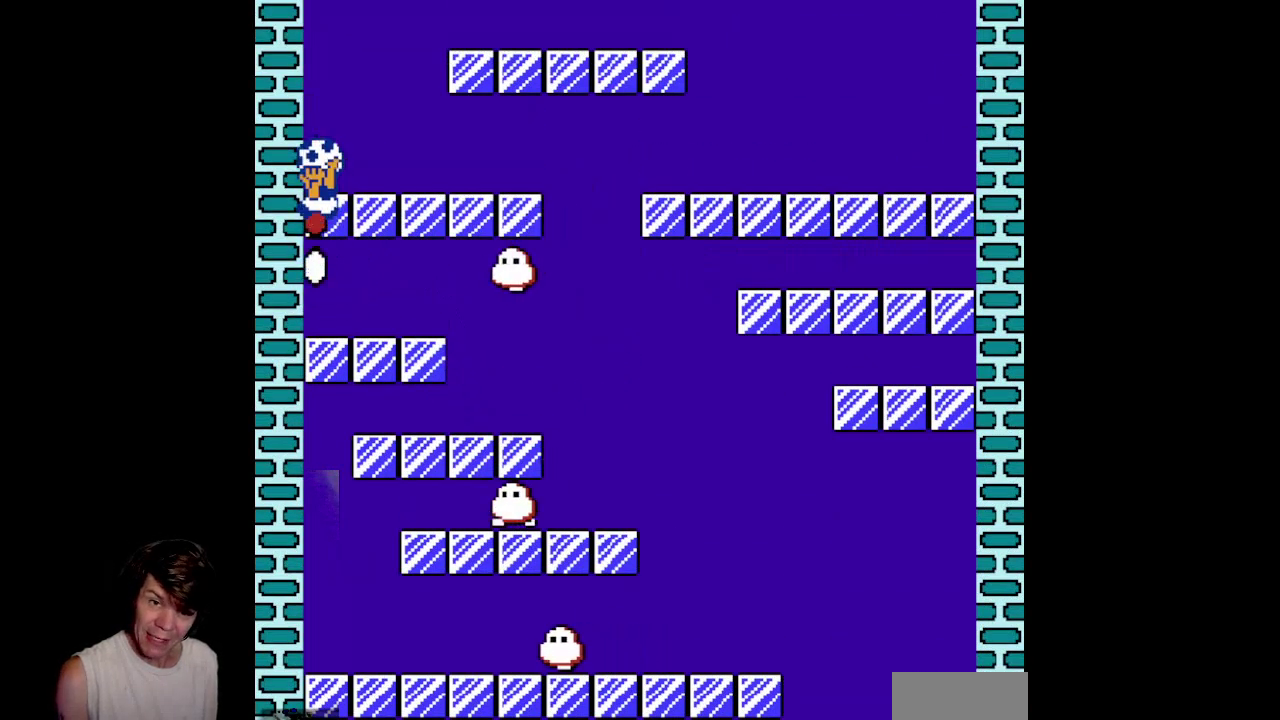
{"buttons": ["B"], "events": [[117, "DPAD_RIGHT", "down"], [200, "A", "up"], [400, "DPAD_RIGHT", "up"]]}
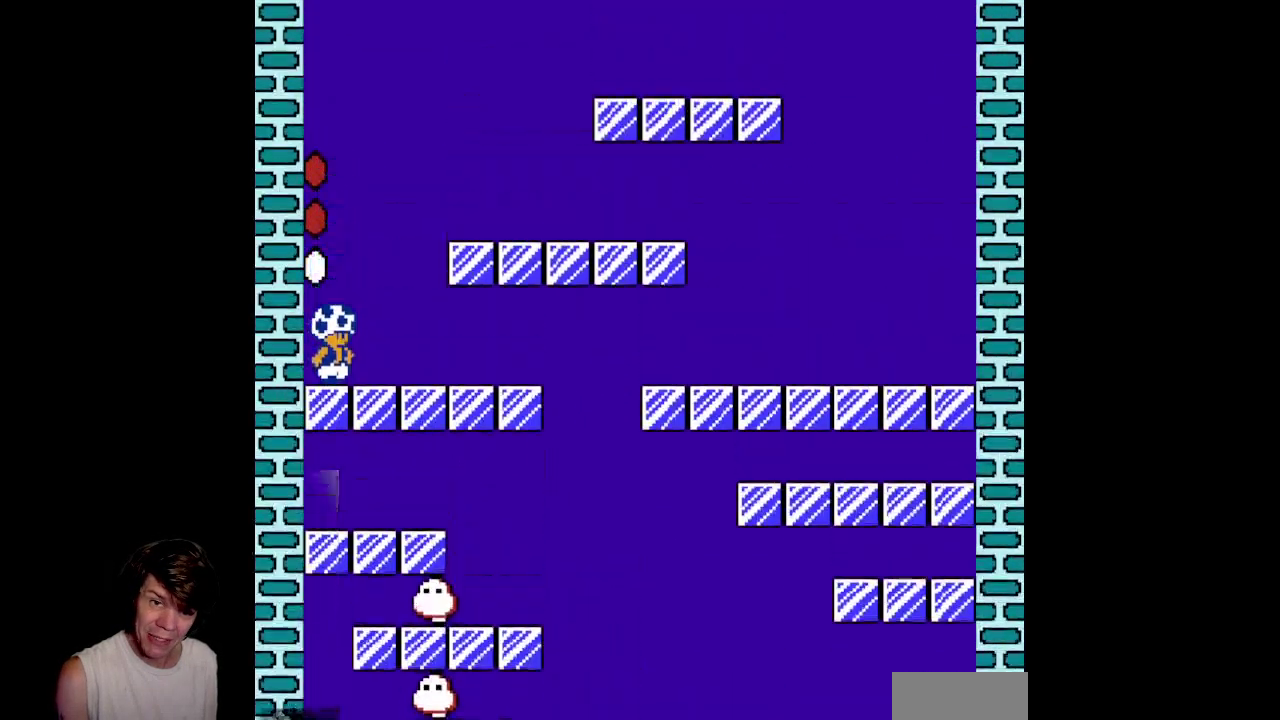
{"buttons": ["A", "B", "DPAD_RIGHT"], "events": [[267, "DPAD_RIGHT", "down"], [433, "A", "down"]]}
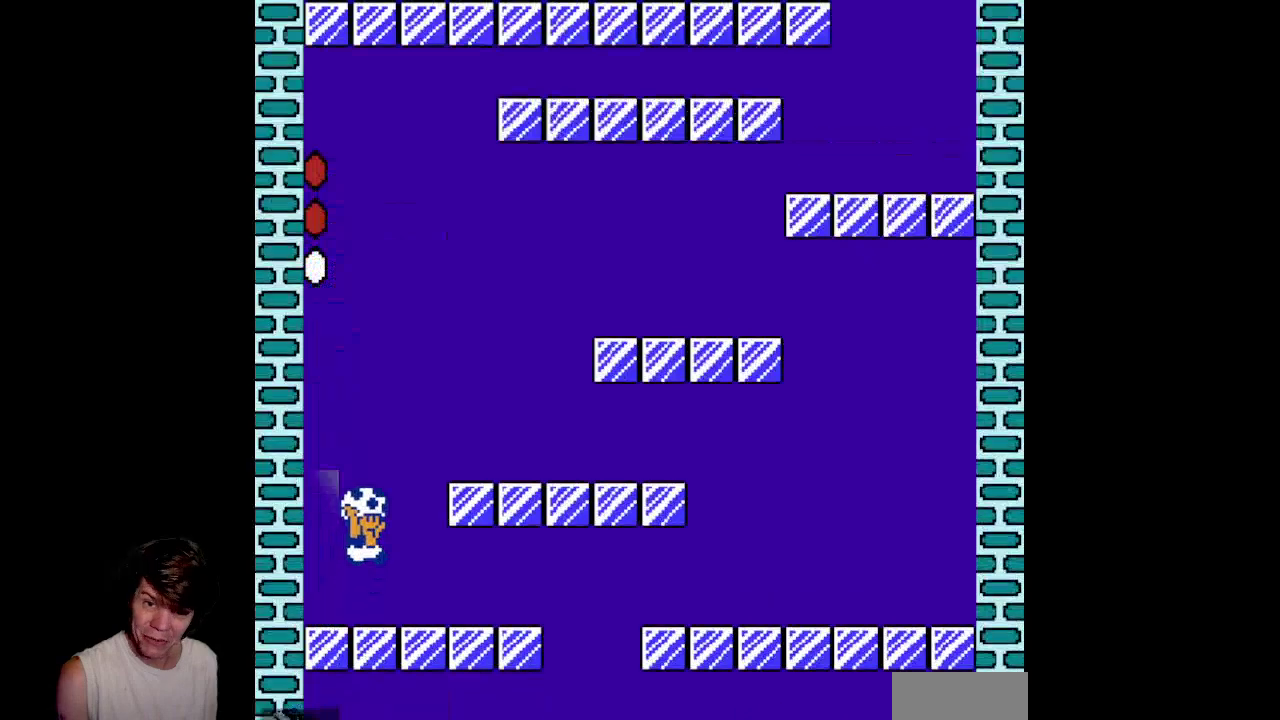
{"buttons": ["A", "B"], "events": [[233, "DPAD_RIGHT", "up"], [250, "A", "up"], [467, "A", "down"]]}
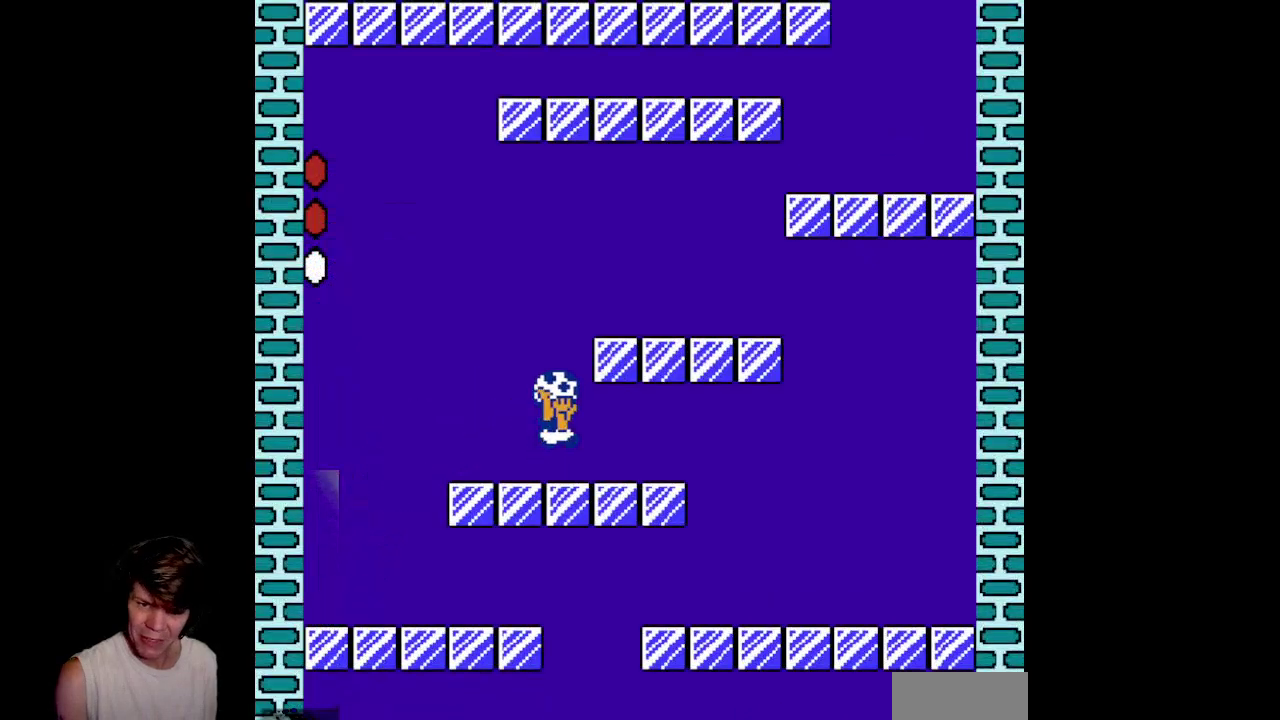
{"buttons": ["B", "DPAD_RIGHT"], "events": [[183, "DPAD_LEFT", "down"], [250, "A", "up"], [333, "DPAD_UP", "down"], [367, "DPAD_LEFT", "up"], [383, "DPAD_UP", "up"], [400, "DPAD_RIGHT", "down"]]}
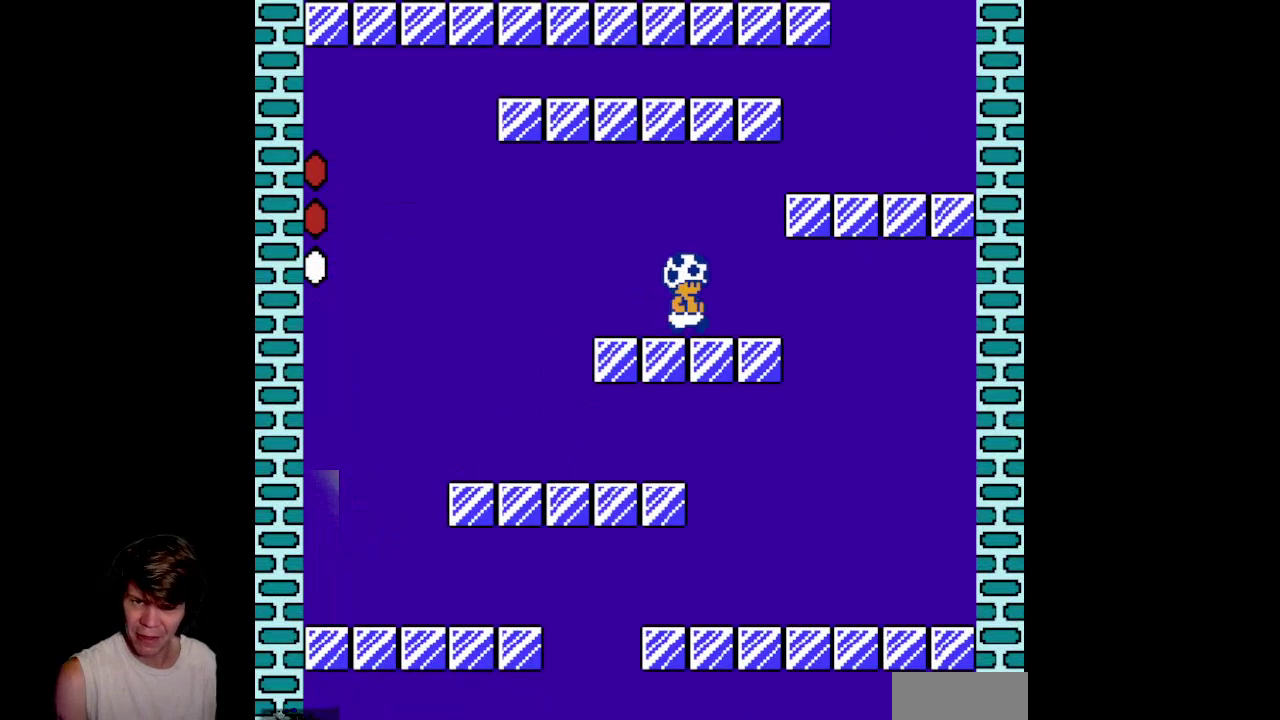
{"buttons": ["B"], "events": [[33, "A", "down"], [483, "DPAD_RIGHT", "up"], [500, "A", "up"]]}
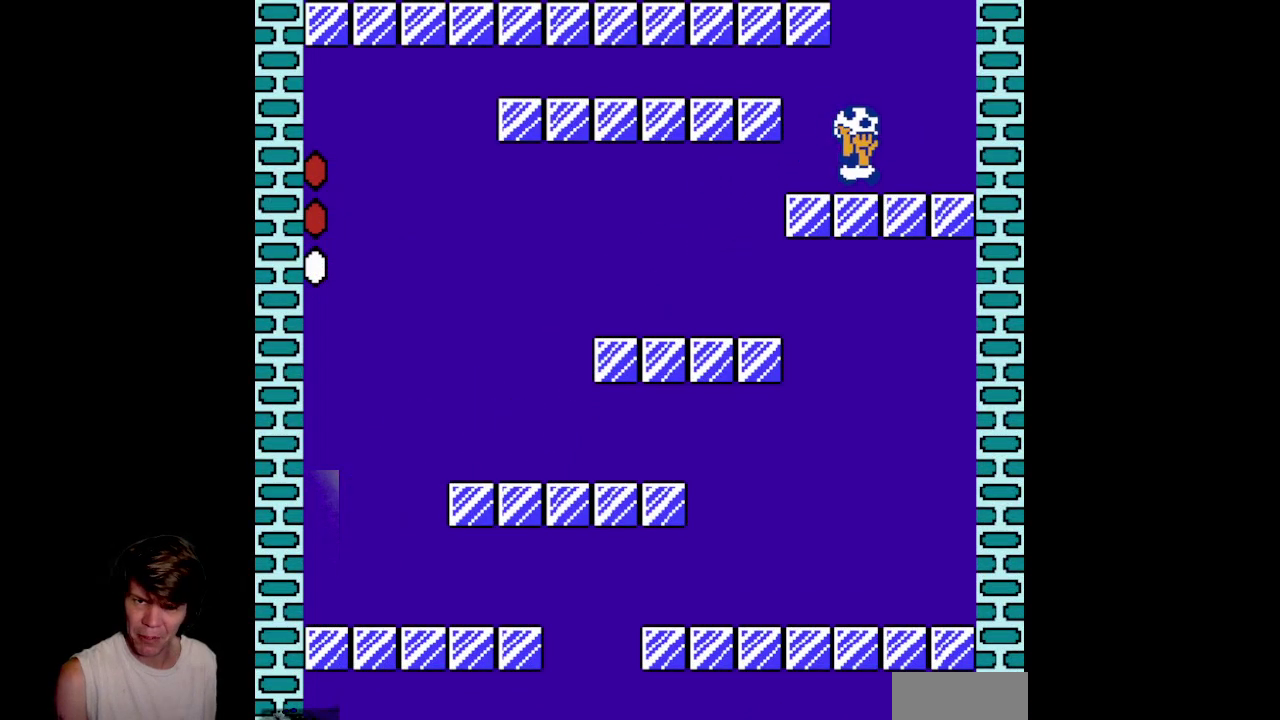
{"buttons": ["B"], "events": []}
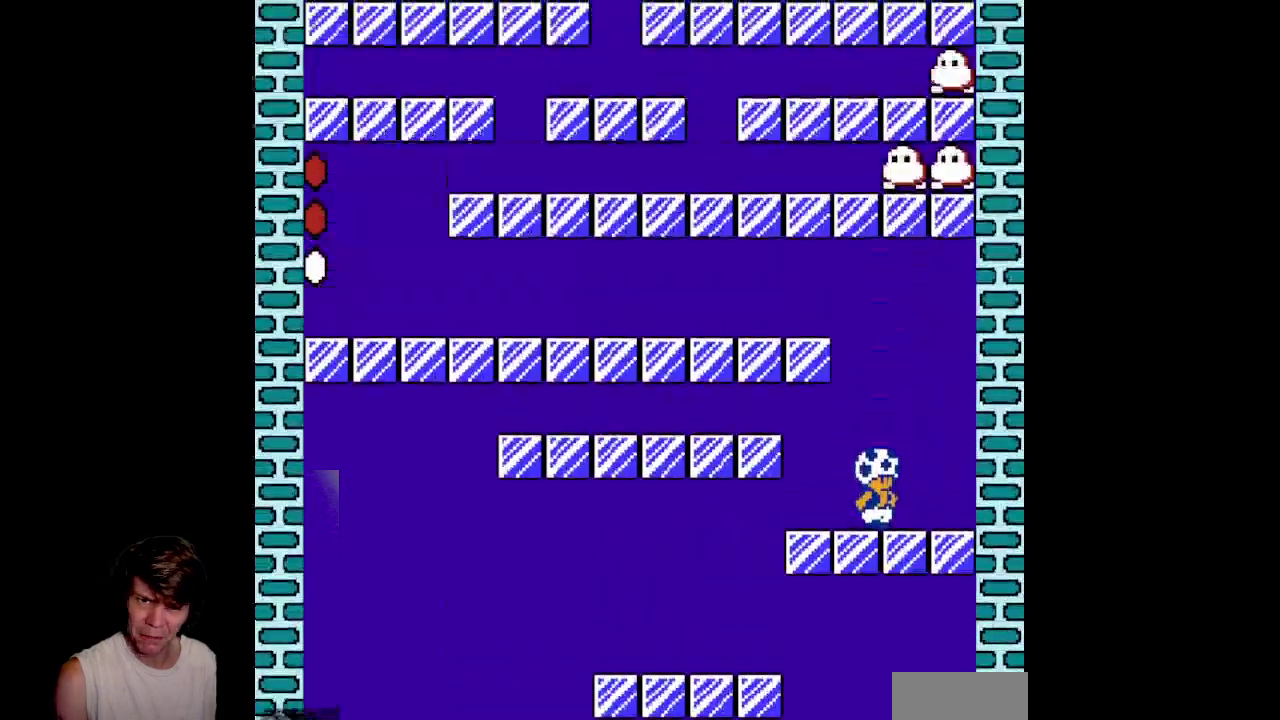
{"buttons": ["A", "B", "DPAD_LEFT"], "events": [[200, "DPAD_LEFT", "down"], [483, "A", "down"]]}
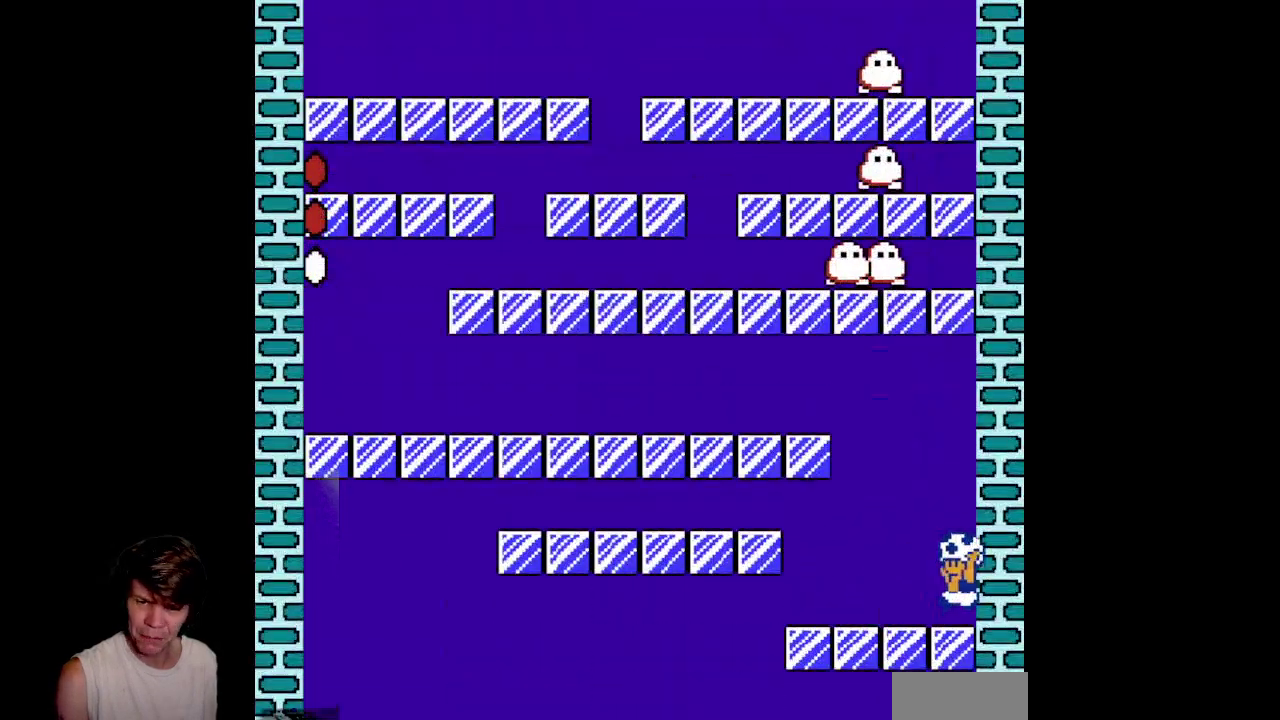
{"buttons": ["B", "DPAD_RIGHT"], "events": [[250, "DPAD_LEFT", "up"], [267, "DPAD_RIGHT", "down"], [300, "A", "up"]]}
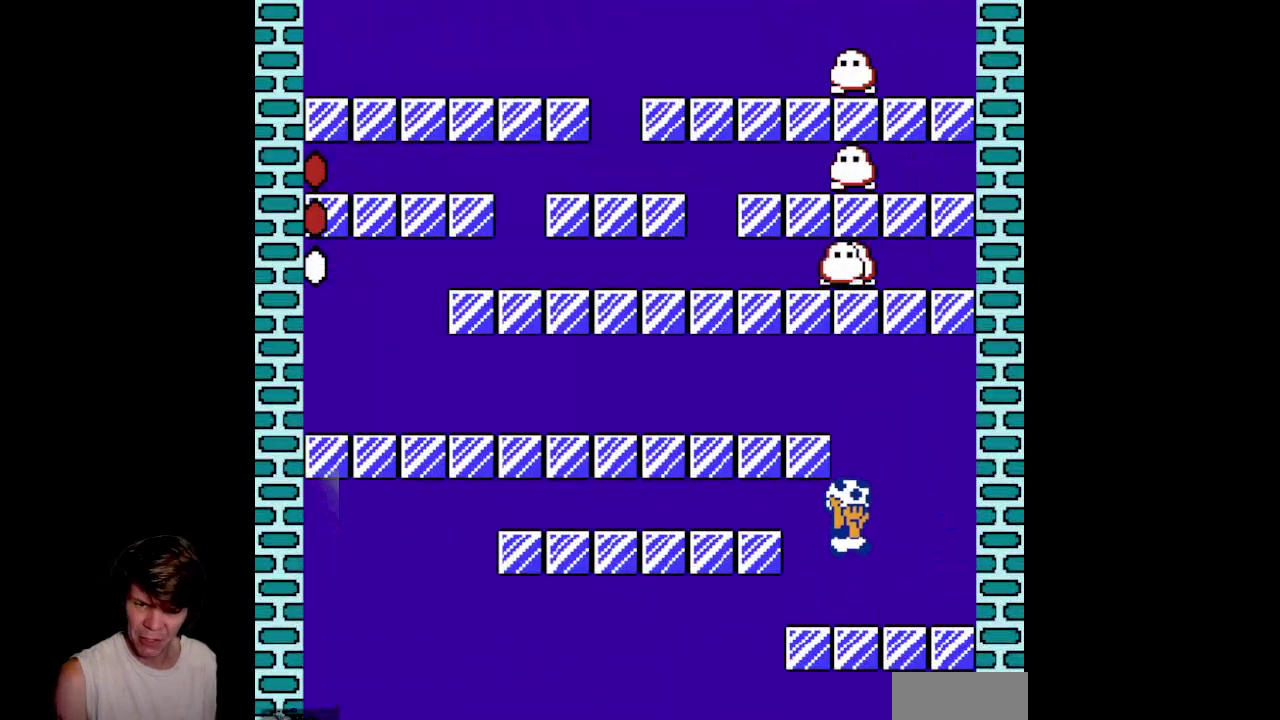
{"buttons": ["A", "B", "DPAD_LEFT"], "events": [[83, "DPAD_RIGHT", "up"], [117, "DPAD_LEFT", "down"], [283, "A", "down"]]}
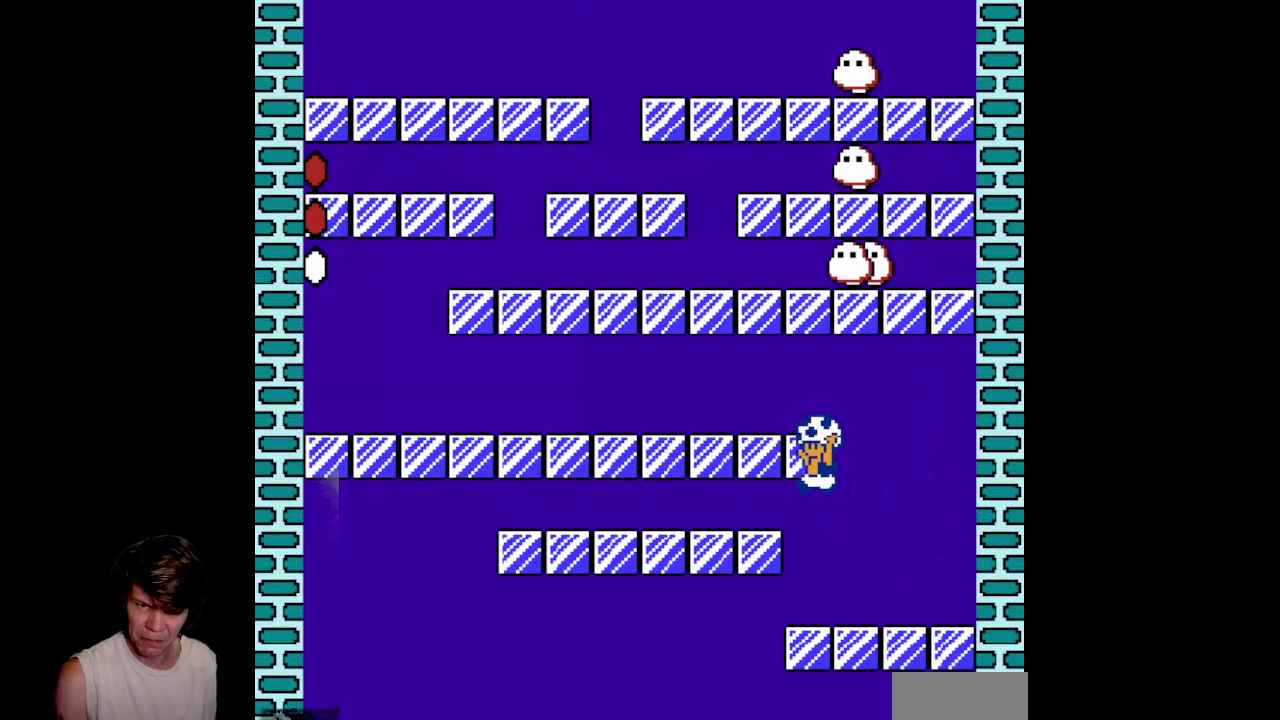
{"buttons": ["A", "B", "DPAD_RIGHT"], "events": [[133, "DPAD_UP", "down"], [167, "A", "up"], [183, "DPAD_LEFT", "up"], [200, "DPAD_UP", "up"], [333, "DPAD_RIGHT", "down"], [400, "A", "down"]]}
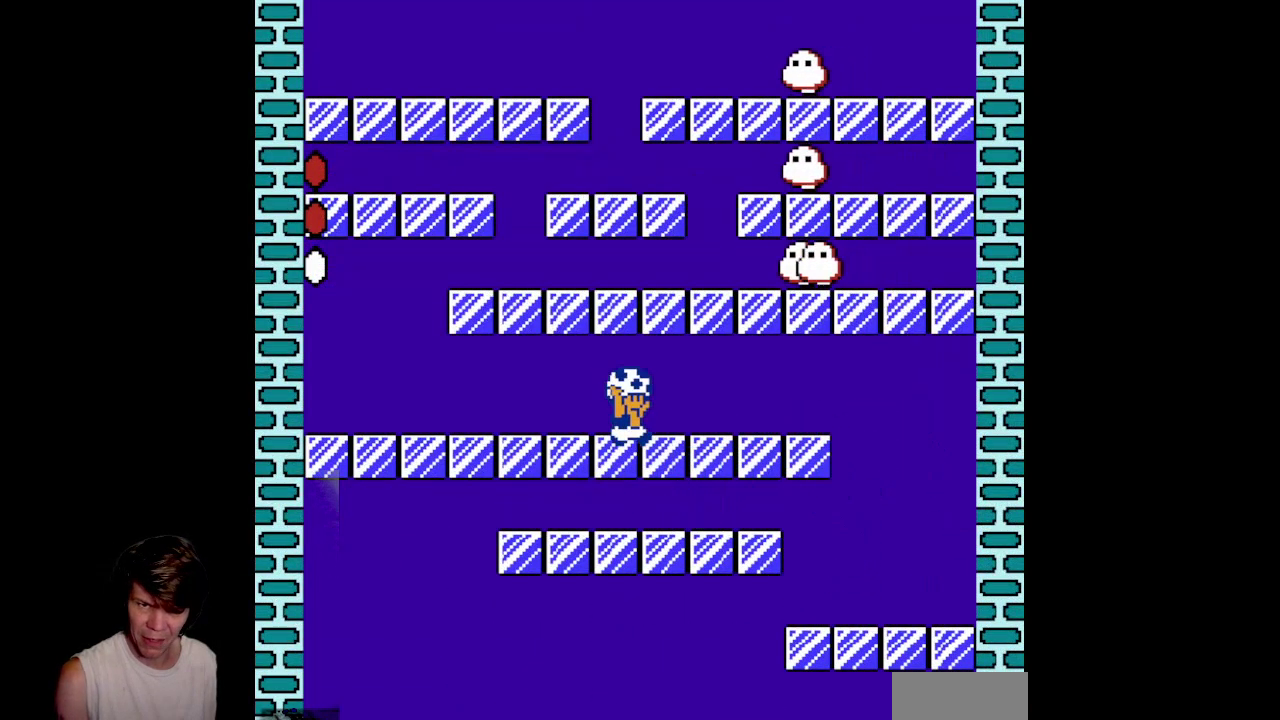
{"buttons": ["B", "DPAD_RIGHT"], "events": [[50, "A", "up"], [233, "DPAD_RIGHT", "up"], [383, "DPAD_RIGHT", "down"]]}
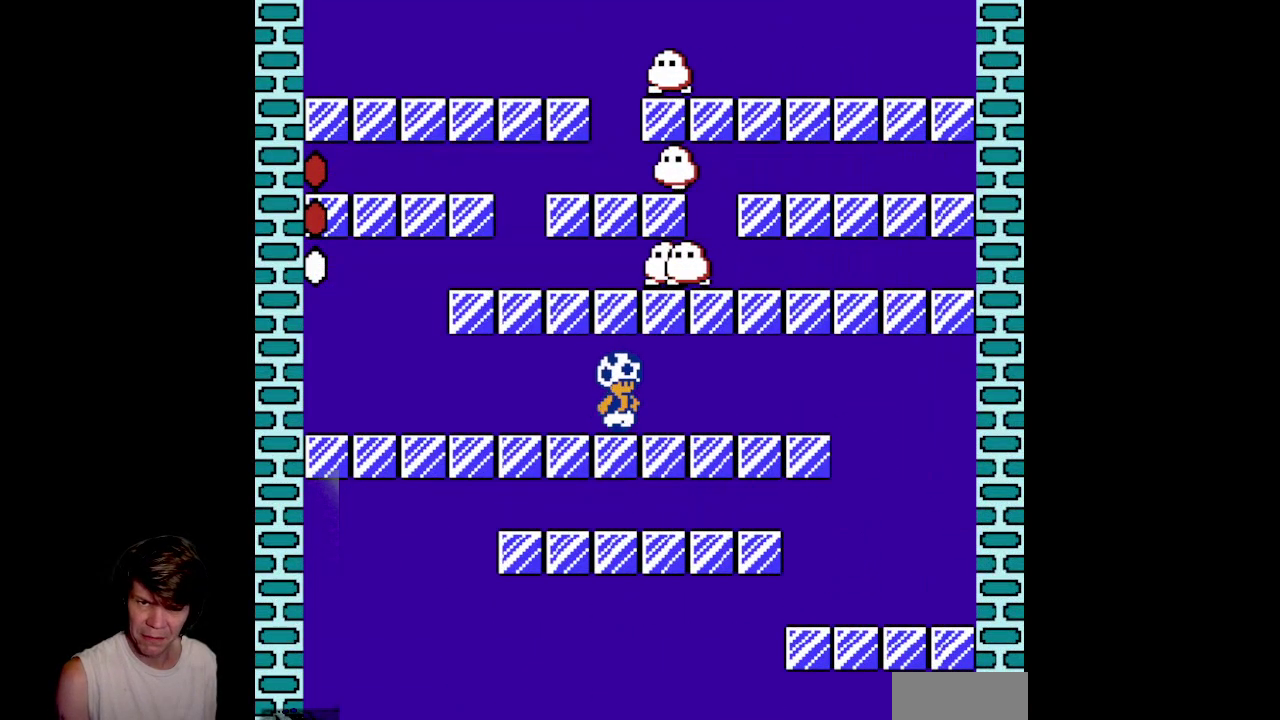
{"buttons": ["A", "B", "DPAD_LEFT"], "events": [[283, "DPAD_RIGHT", "up"], [300, "A", "down"], [317, "DPAD_LEFT", "down"], [317, "DPAD_UP", "down"], [367, "DPAD_UP", "up"]]}
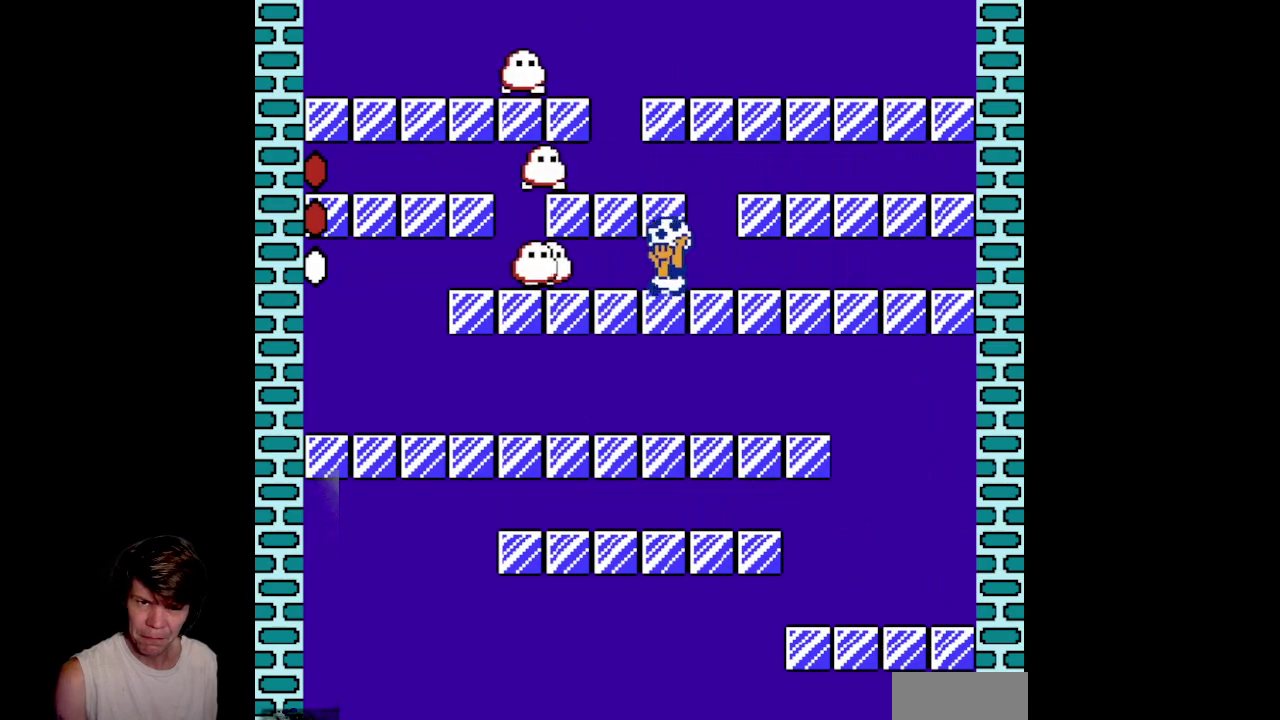
{"buttons": ["A", "B", "DPAD_RIGHT"], "events": [[83, "A", "up"], [117, "DPAD_LEFT", "up"], [333, "A", "down"], [400, "DPAD_RIGHT", "down"]]}
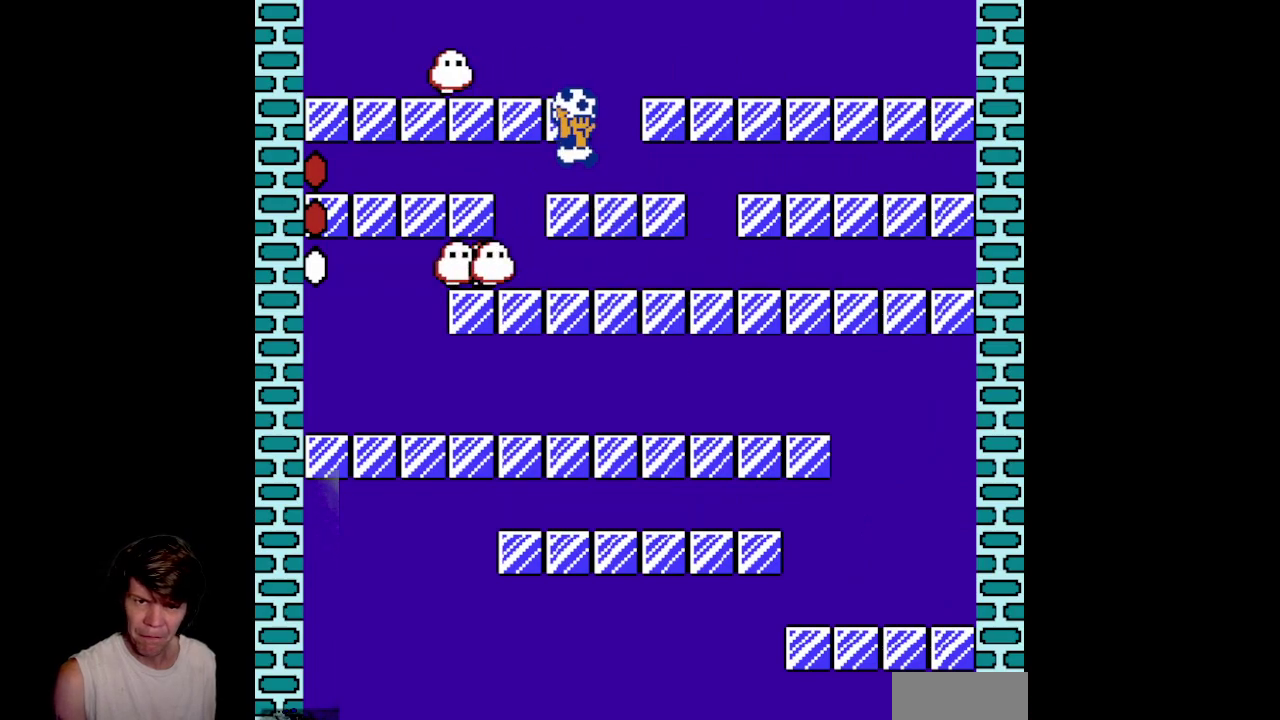
{"buttons": ["A", "B"], "events": [[50, "A", "up"], [200, "DPAD_RIGHT", "up"], [433, "A", "down"]]}
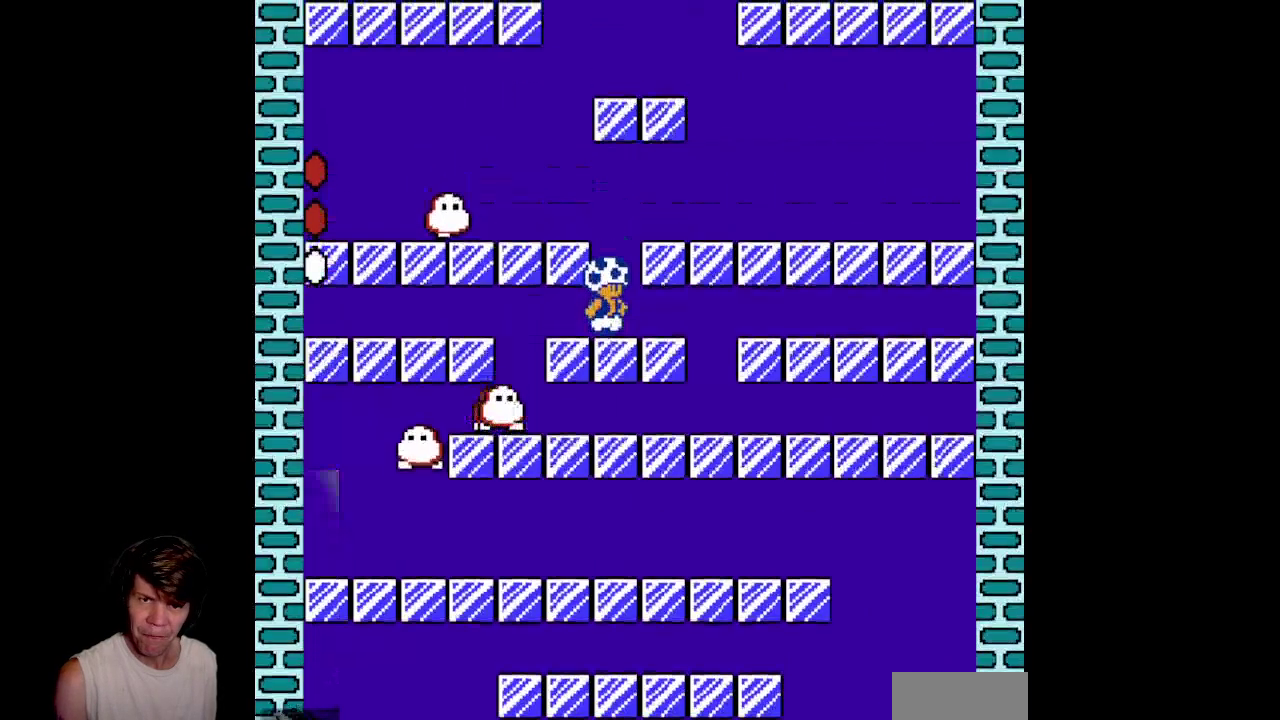
{"buttons": ["A", "B", "DPAD_RIGHT"], "events": [[33, "DPAD_RIGHT", "down"], [183, "A", "up"], [317, "DPAD_RIGHT", "up"], [433, "DPAD_RIGHT", "down"], [500, "A", "down"]]}
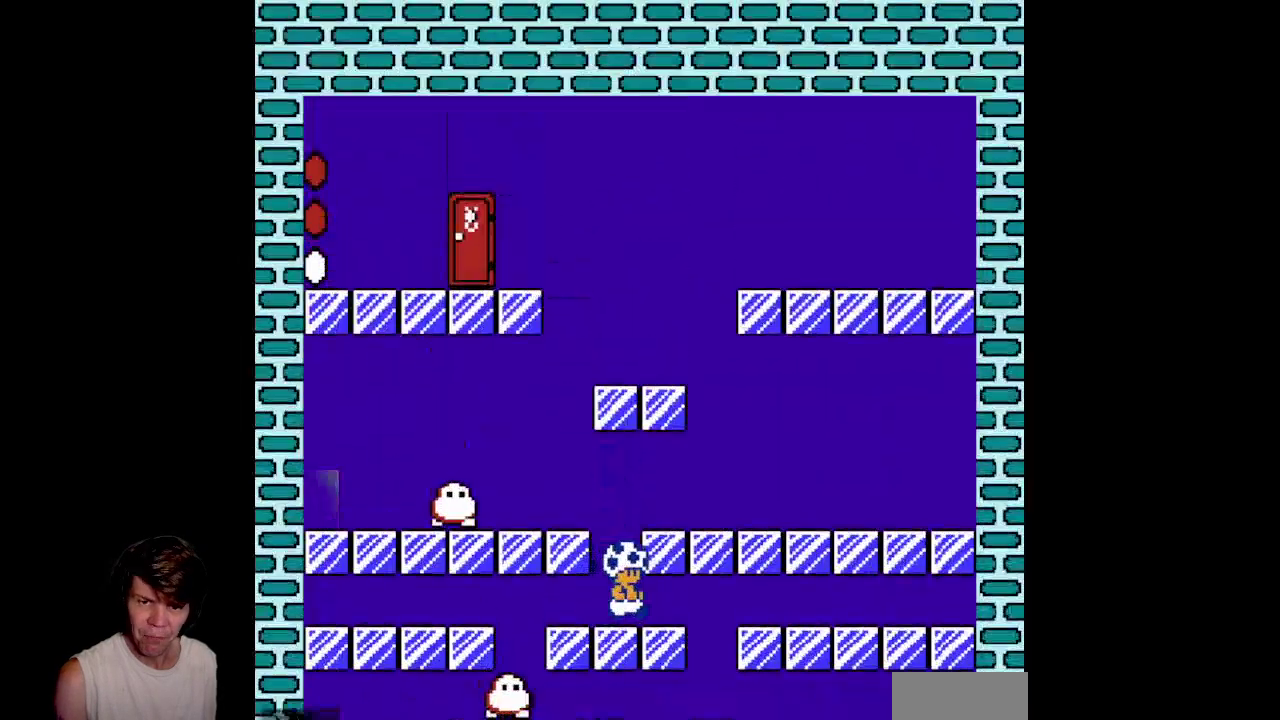
{"buttons": ["B"], "events": [[133, "DPAD_RIGHT", "up"], [200, "DPAD_LEFT", "down"], [217, "A", "up"], [500, "DPAD_LEFT", "up"]]}
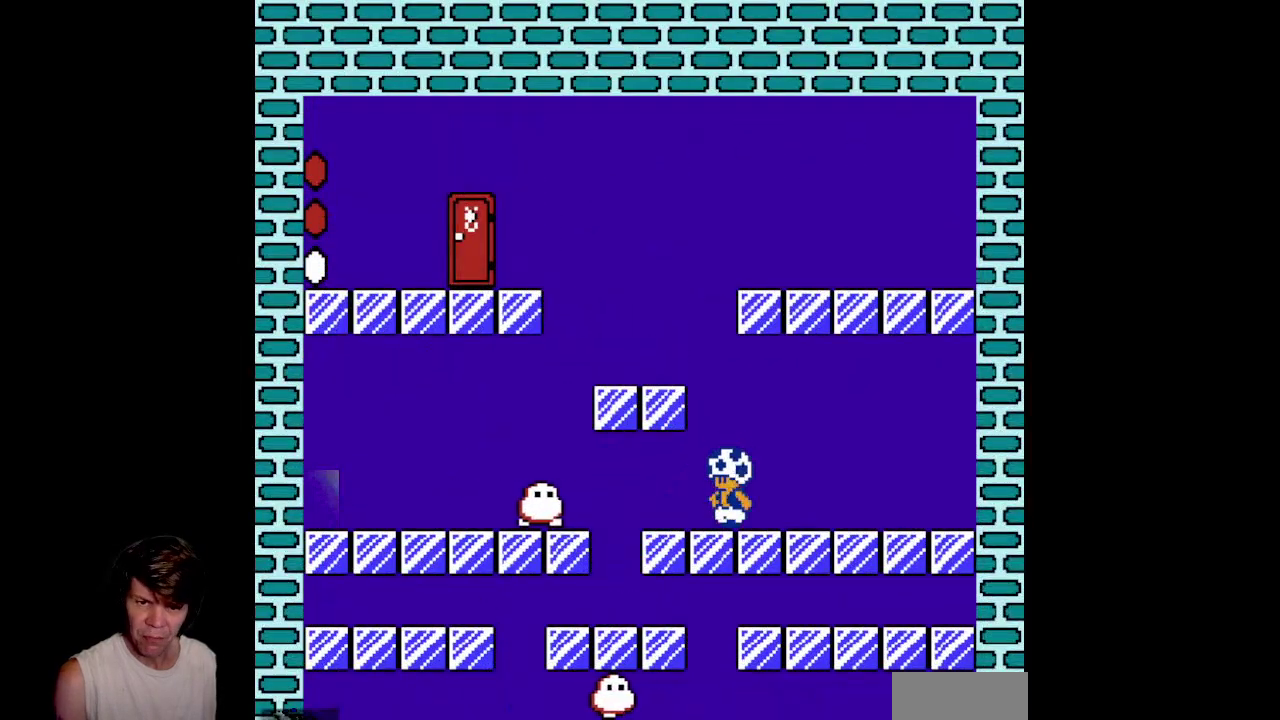
{"buttons": ["B", "DPAD_RIGHT"], "events": [[50, "A", "down"], [50, "DPAD_LEFT", "down"], [367, "DPAD_LEFT", "up"], [400, "DPAD_RIGHT", "down"], [417, "A", "up"]]}
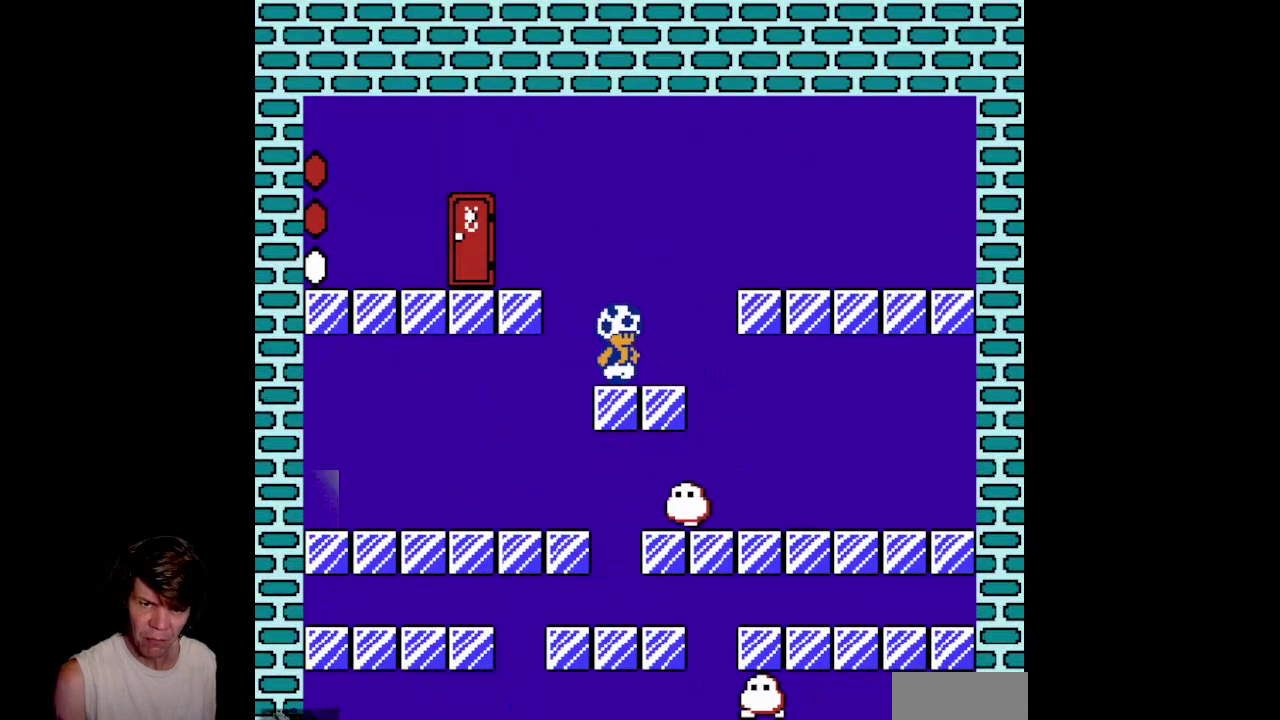
{"buttons": [], "events": [[17, "DPAD_UP", "down"], [33, "A", "down"], [50, "DPAD_LEFT", "down"], [50, "DPAD_RIGHT", "up"], [83, "DPAD_UP", "up"], [250, "DPAD_UP", "down"], [267, "A", "up"], [267, "DPAD_LEFT", "up"], [283, "DPAD_RIGHT", "down"], [333, "B", "up"], [383, "DPAD_UP", "up"], [500, "DPAD_RIGHT", "up"]]}